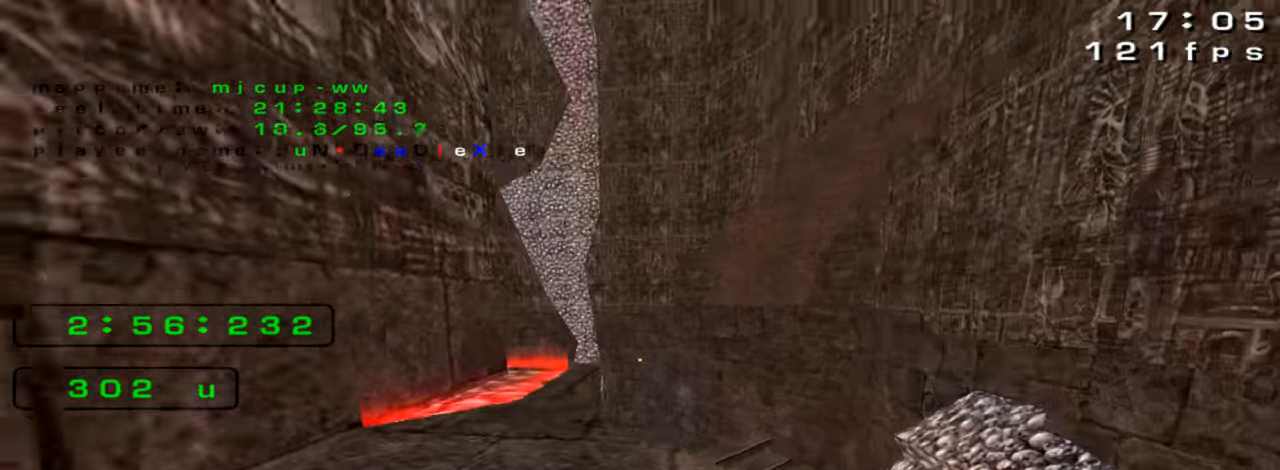
Gameplay with keyboard; each line is a JSON object with the keys held at the frame after it. "events" lists presses ("down") and releases ("up") of "down", "left", "right" and "up" between this image and that frame as [ms after this image, input, new state], when the widget could be followed in between. No other keys are recorded. Mouse input is not recorded. Not read: crouch jump.
{"keys": [], "events": [[133, "up", "up"], [200, "left", "down"], [200, "up", "down"], [333, "left", "up"], [333, "up", "up"]]}
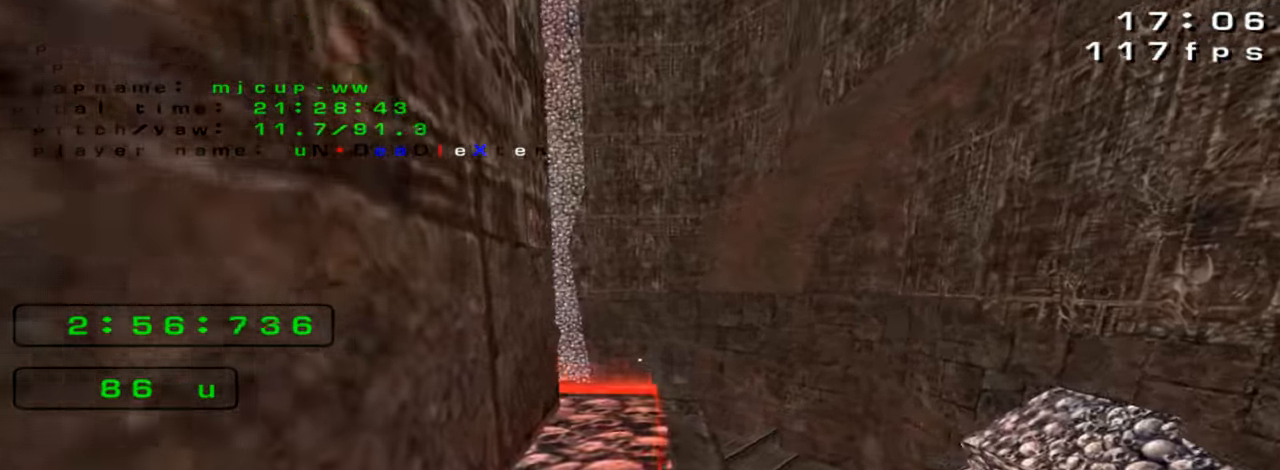
{"keys": [], "events": []}
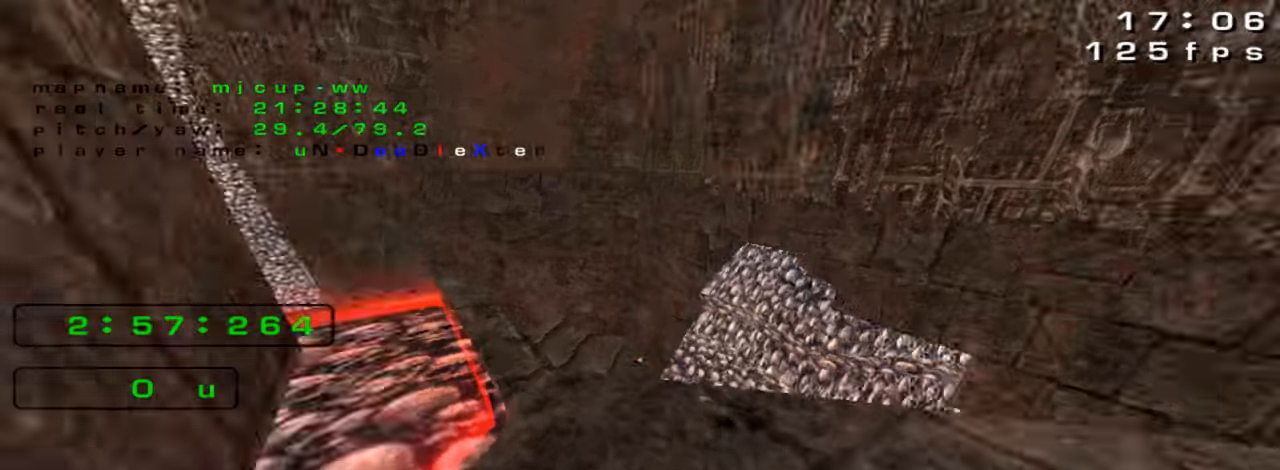
{"keys": ["right", "up"], "events": [[166, "up", "down"], [500, "right", "down"]]}
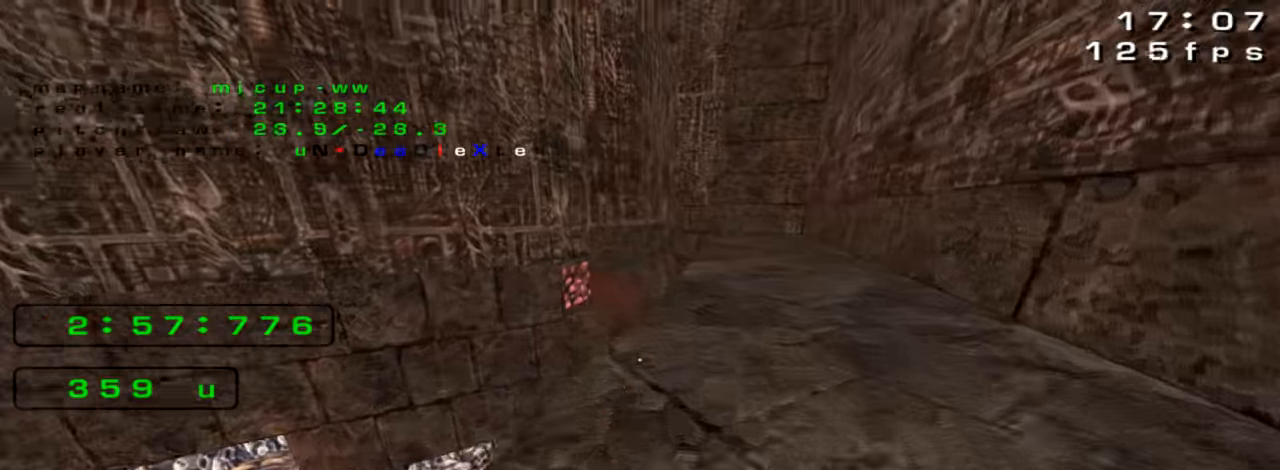
{"keys": [], "events": [[133, "right", "up"], [266, "up", "up"], [333, "right", "down"], [433, "right", "up"]]}
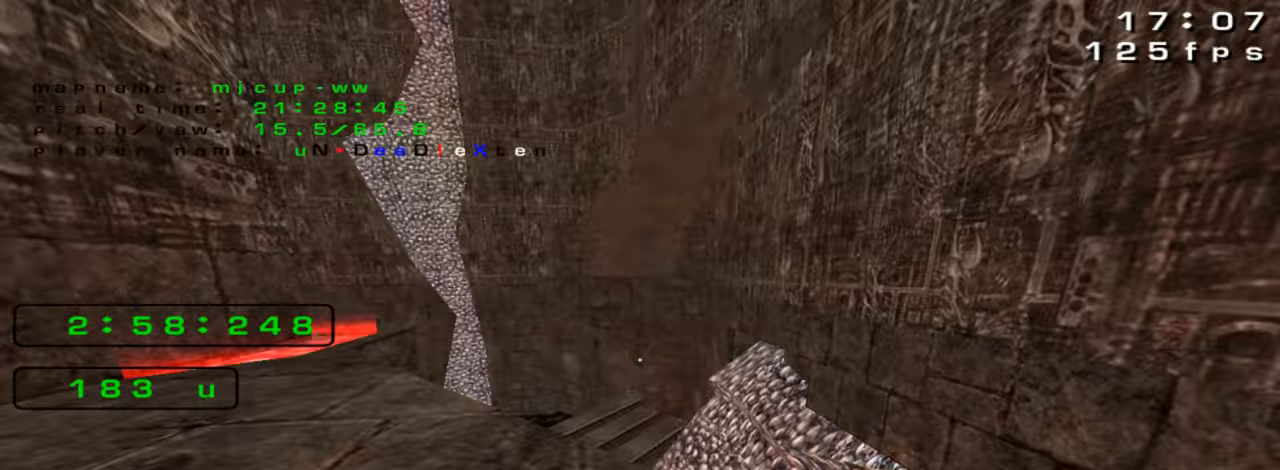
{"keys": [], "events": [[133, "left", "down"], [233, "left", "up"]]}
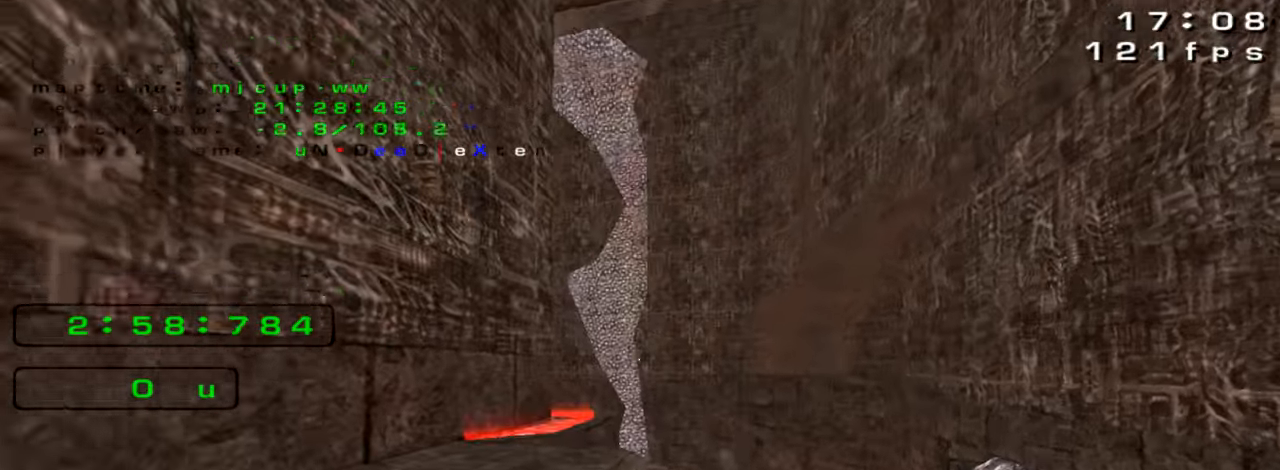
{"keys": ["left"], "events": [[66, "left", "down"], [66, "up", "down"], [233, "left", "up"], [333, "up", "up"], [466, "left", "down"]]}
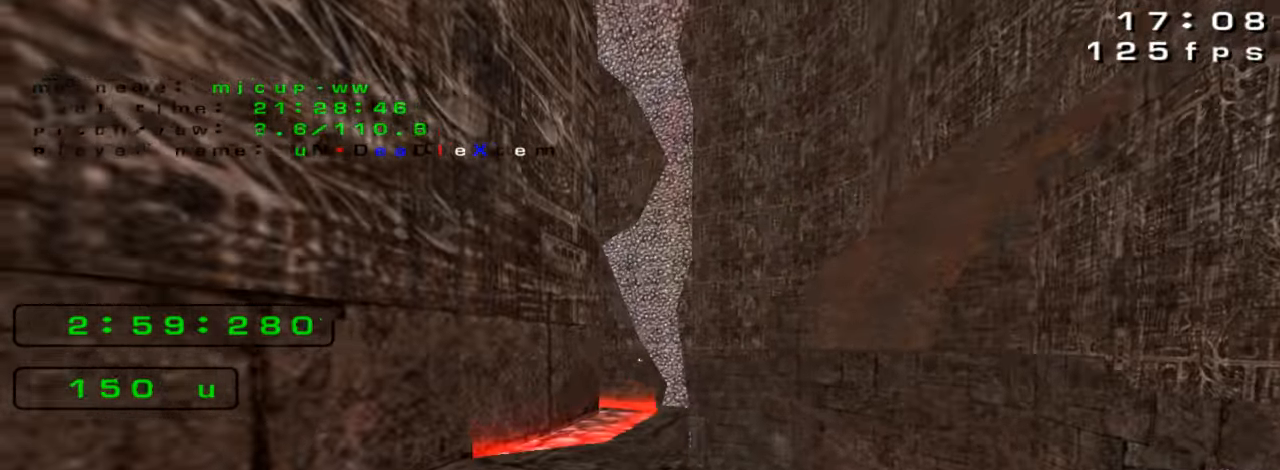
{"keys": ["up"], "events": [[33, "left", "up"], [266, "left", "down"], [266, "up", "down"], [433, "left", "up"]]}
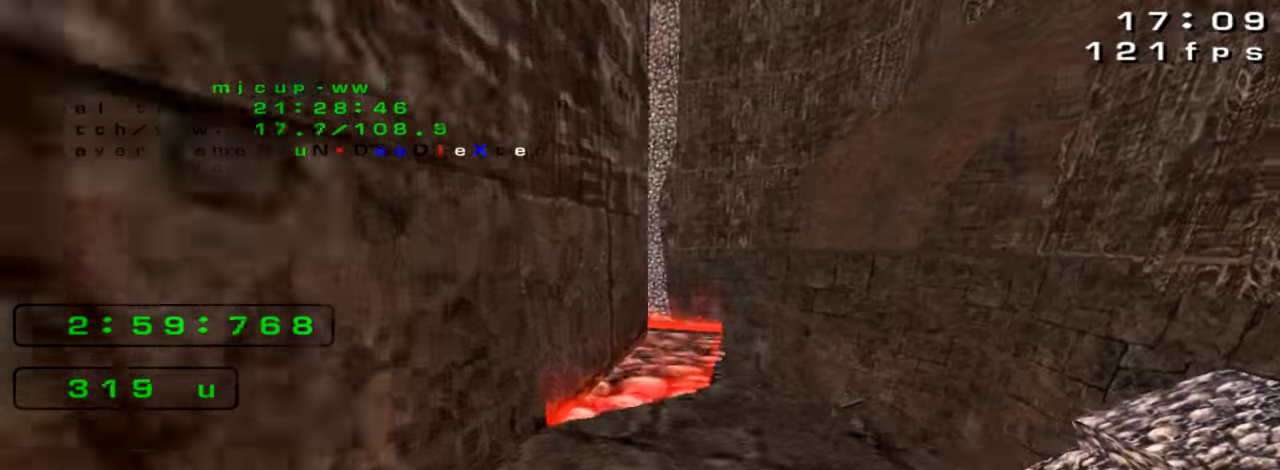
{"keys": [], "events": [[33, "up", "up"], [200, "up", "down"], [433, "up", "up"]]}
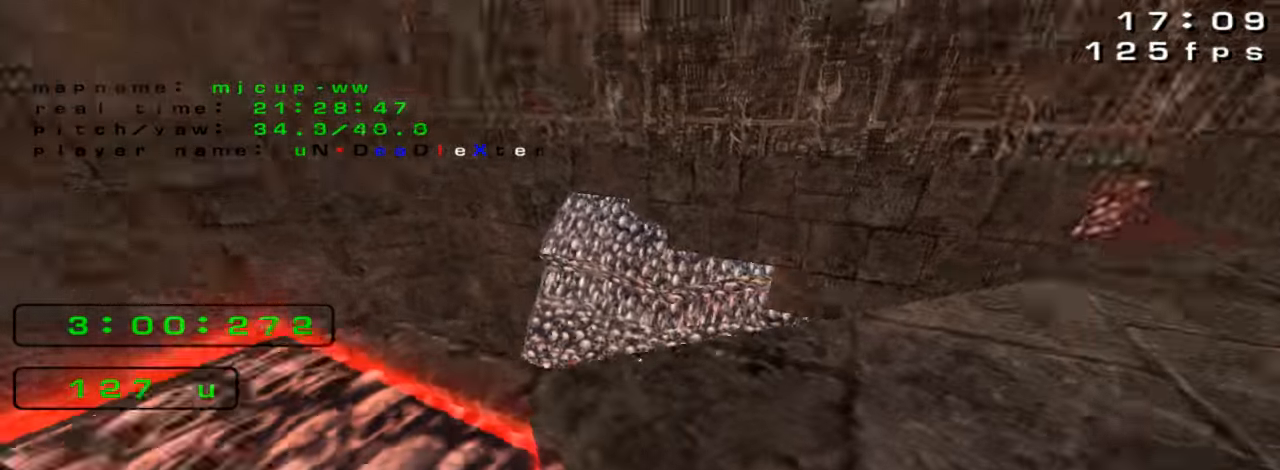
{"keys": [], "events": []}
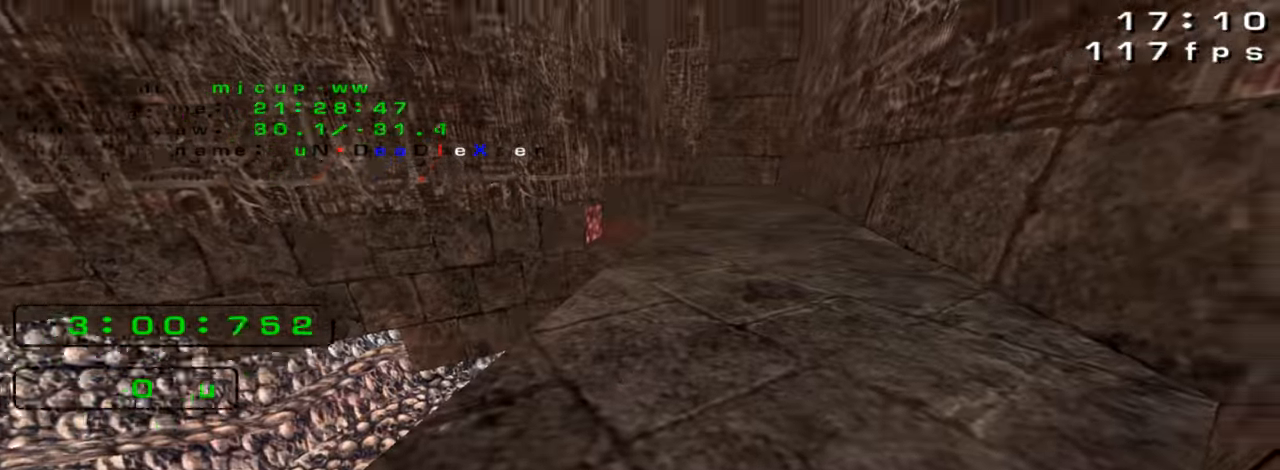
{"keys": ["up"], "events": [[433, "up", "down"]]}
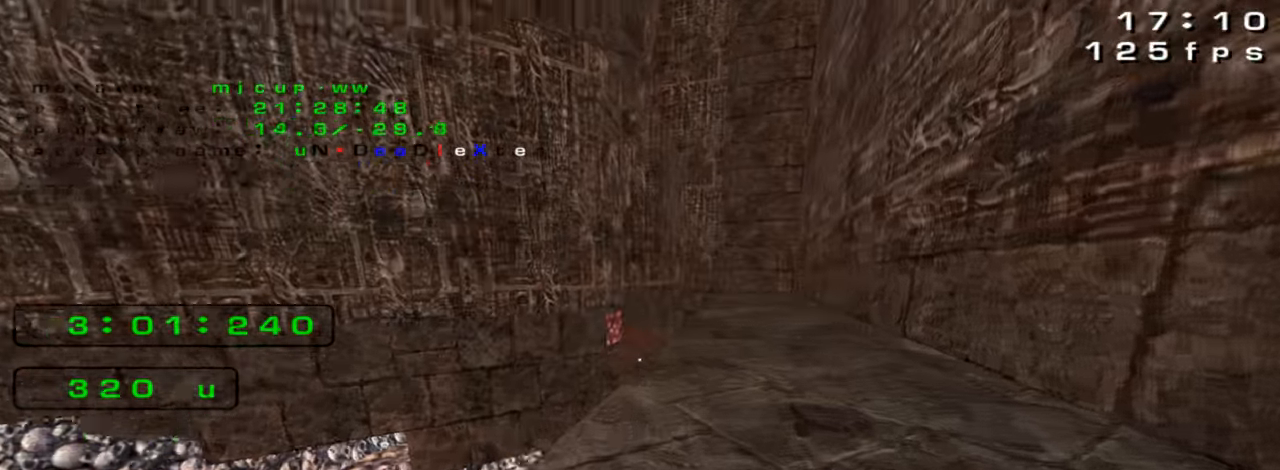
{"keys": [], "events": [[100, "up", "up"], [433, "right", "down"], [500, "right", "up"]]}
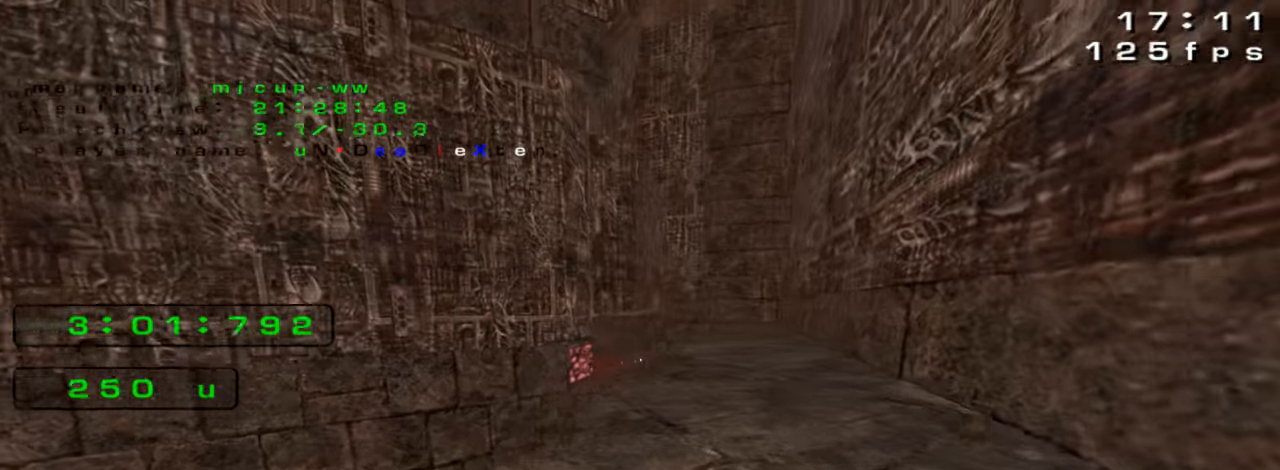
{"keys": [], "events": []}
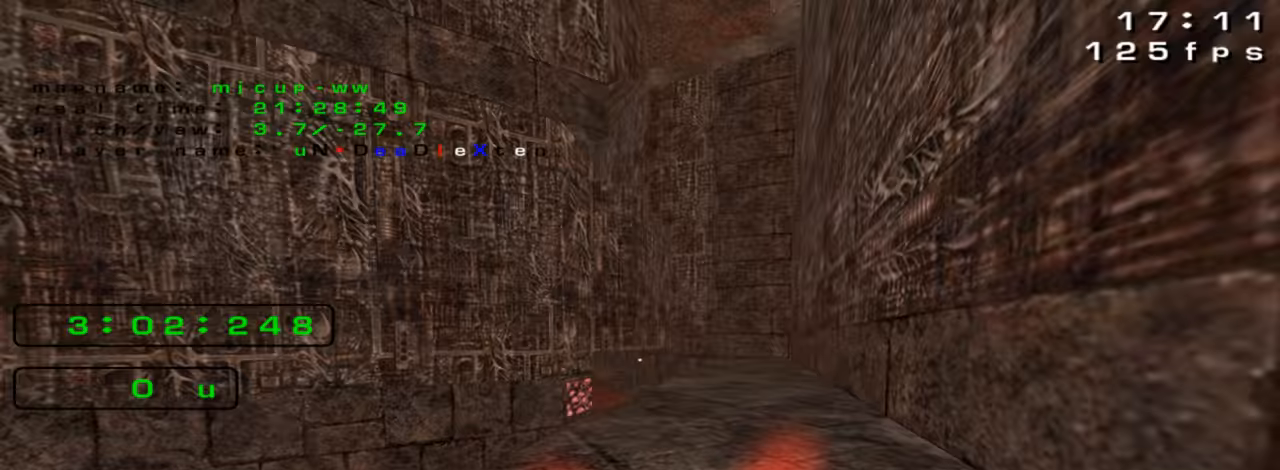
{"keys": [], "events": []}
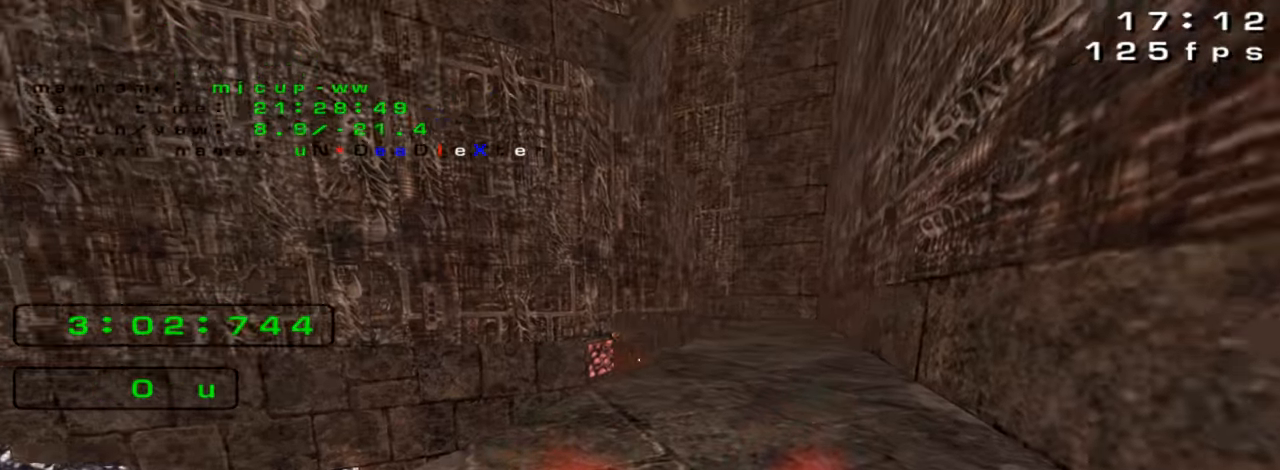
{"keys": [], "events": []}